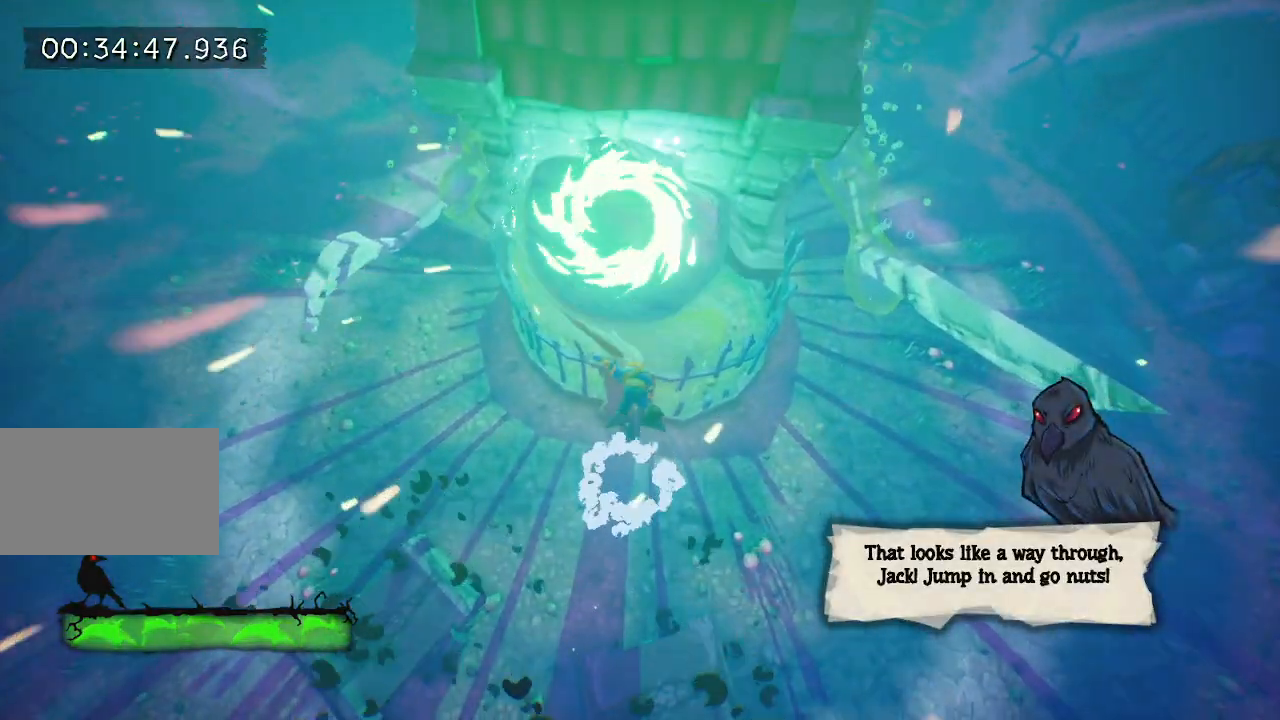
Gameplay with keyboard and mouse; each line is a JSON object with the keys held at the frame after it. "events" lists presses ("down") and releases ("up") of "a", "d", "e", "f", "s", "space", "tab" and "w" between this image and that frame as [ms after this image, input, new state], when the widget could be followed in between. No other keys are recorded. Mouse buttons are not recorded. Not read: mouse_move.
{"keys": [], "events": []}
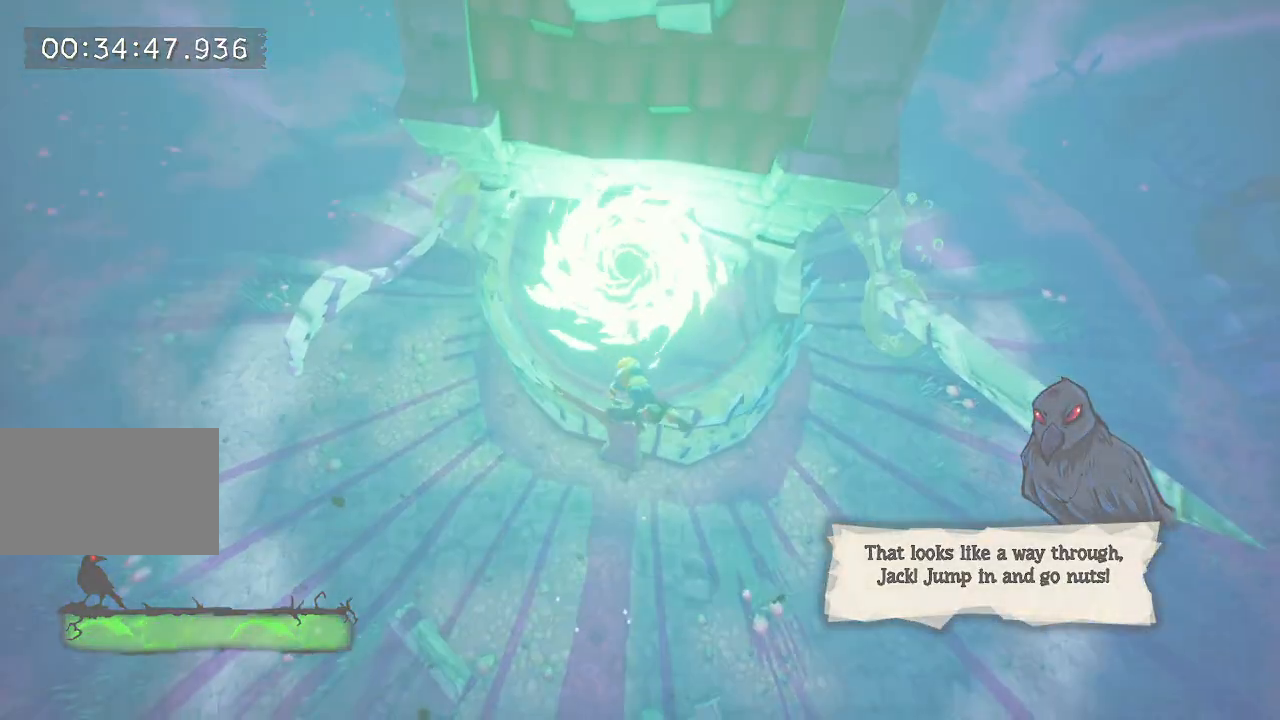
{"keys": [], "events": []}
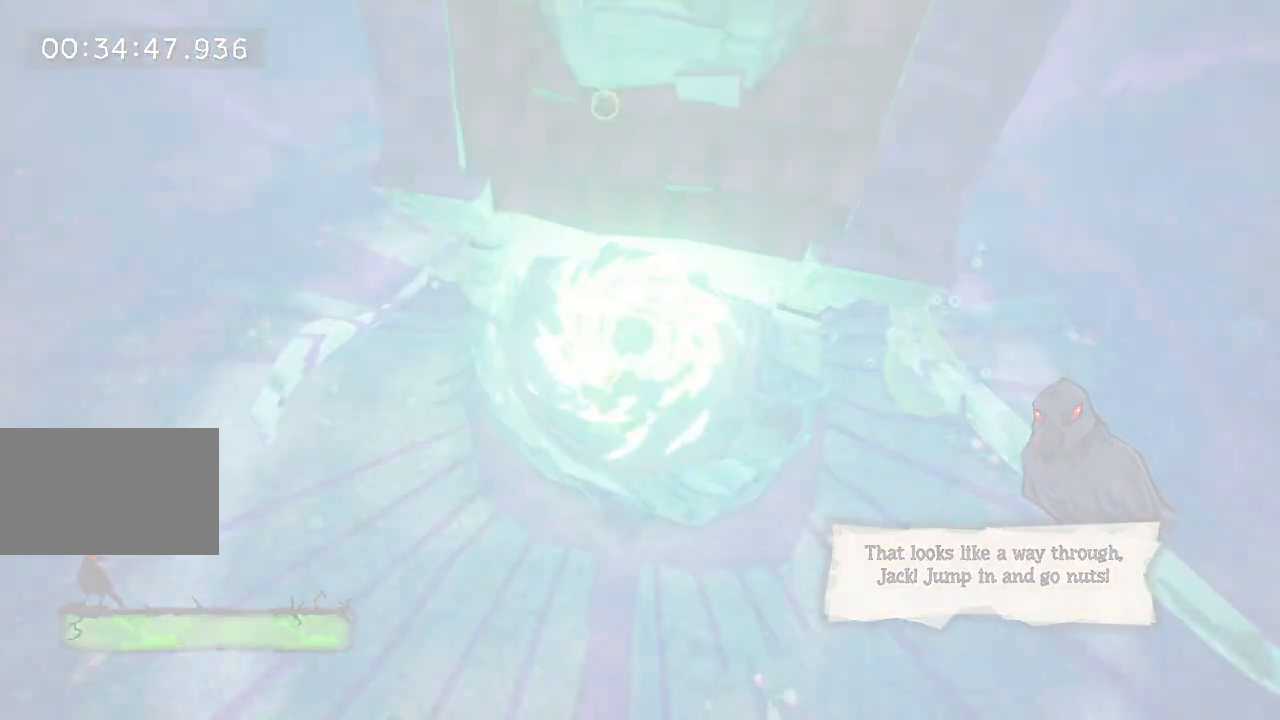
{"keys": [], "events": []}
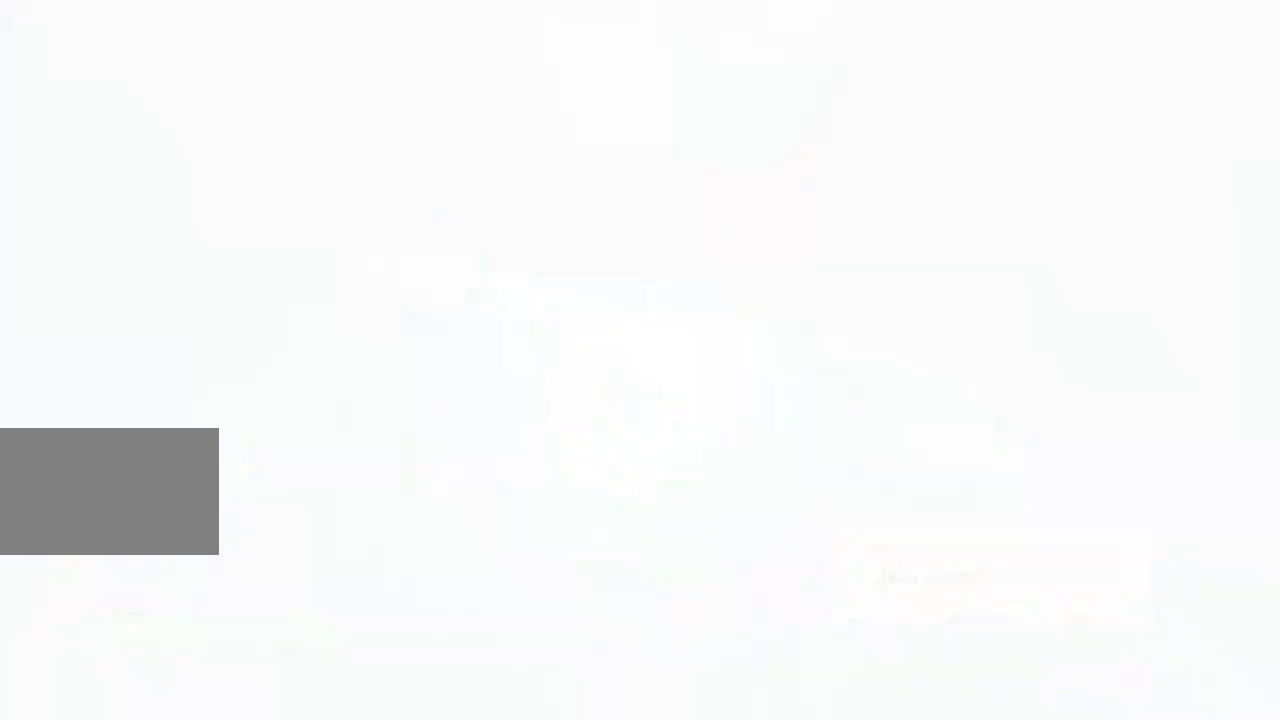
{"keys": [], "events": []}
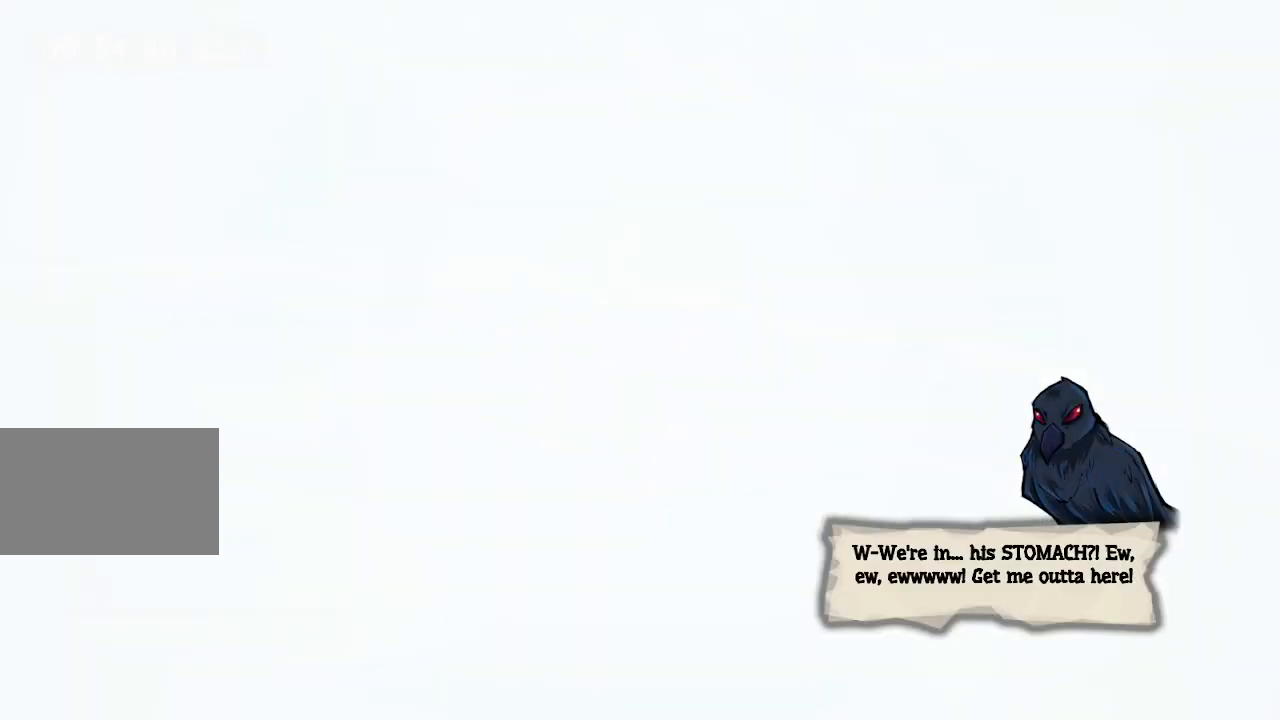
{"keys": [], "events": []}
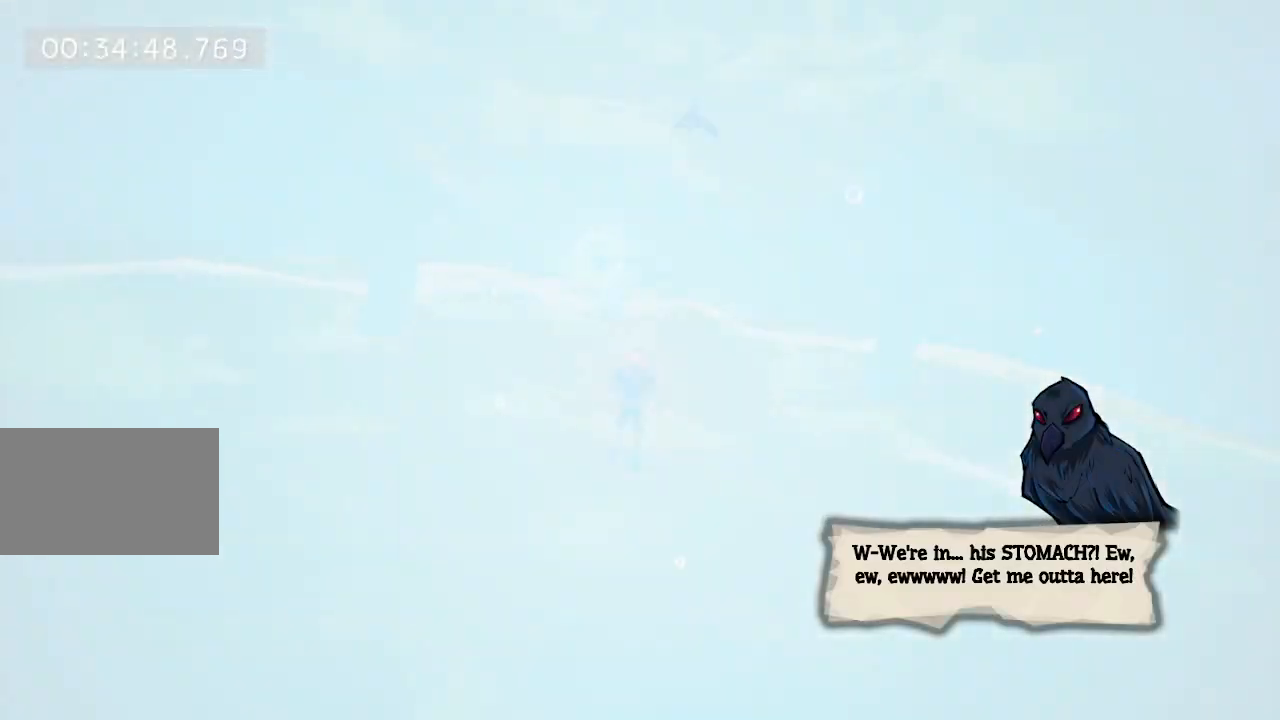
{"keys": ["w"], "events": [[200, "w", "down"]]}
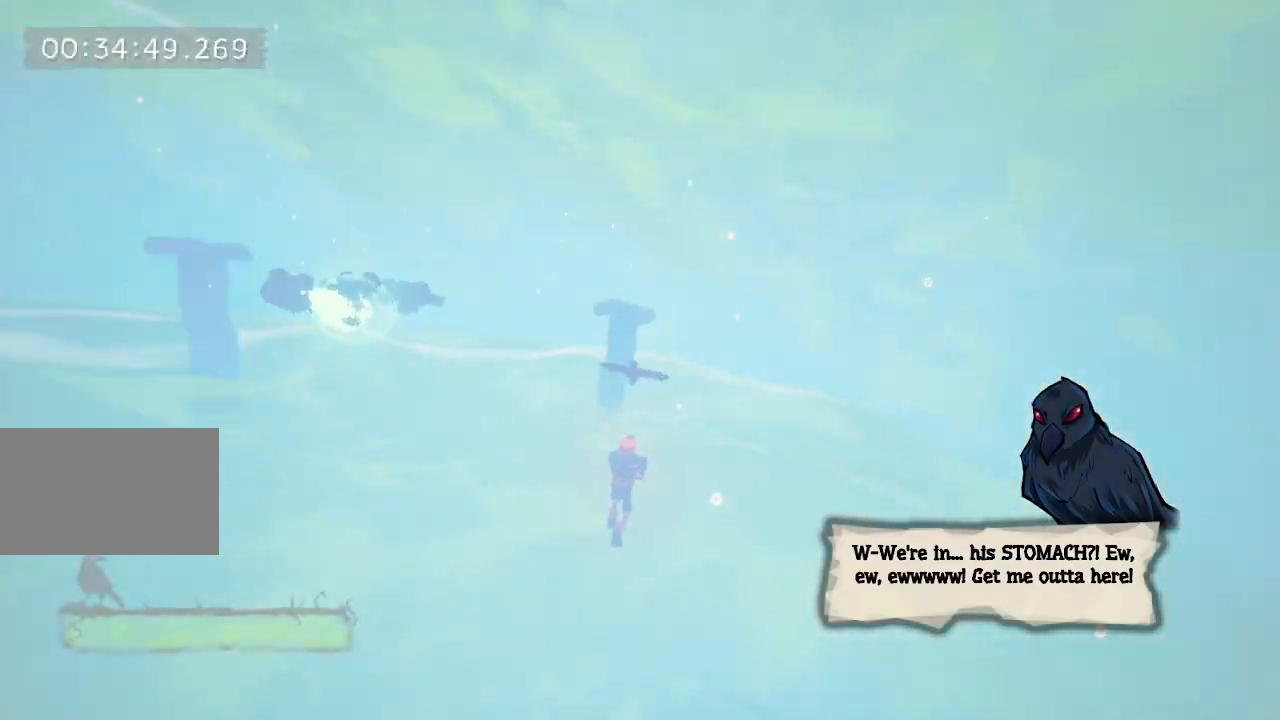
{"keys": ["w"], "events": []}
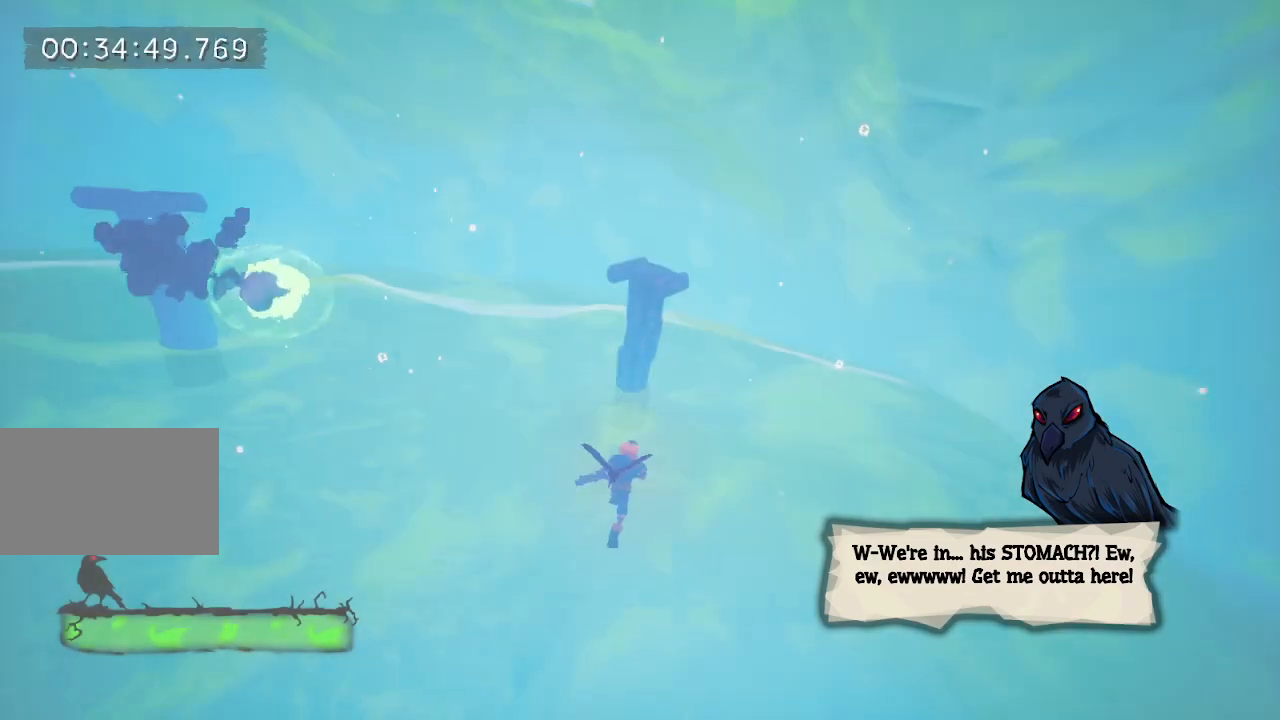
{"keys": ["w"], "events": []}
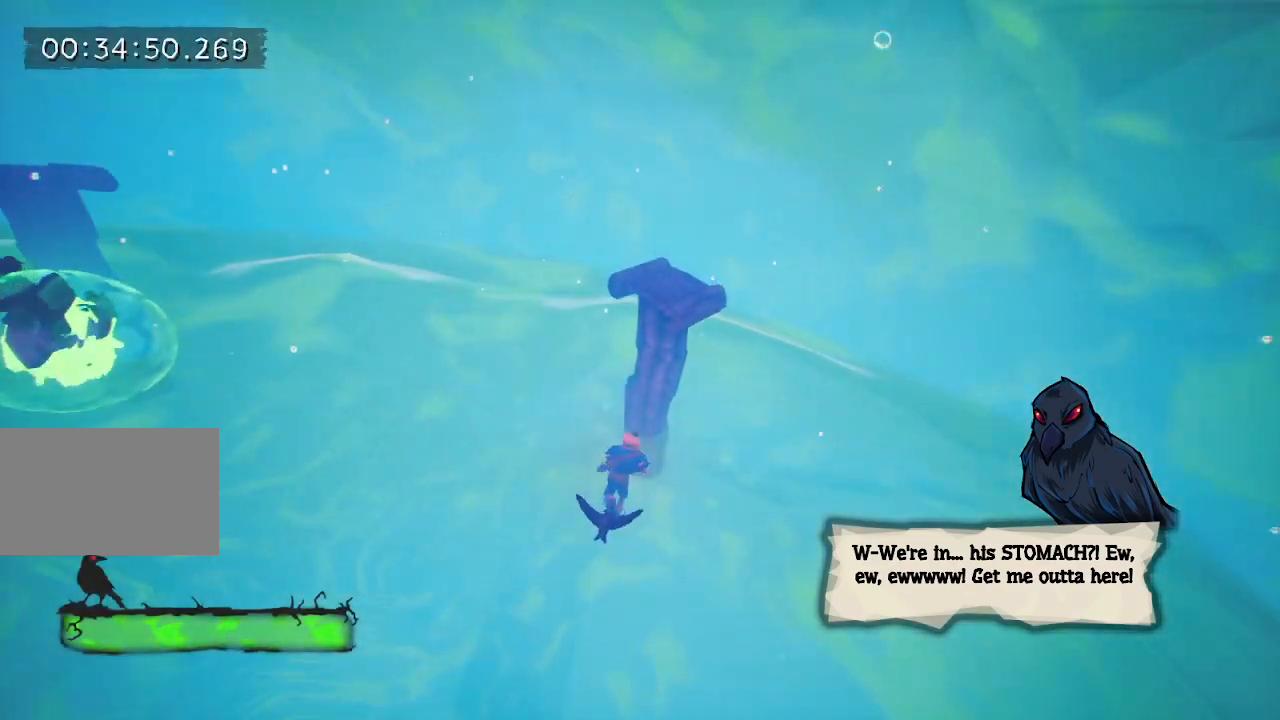
{"keys": [], "events": [[383, "w", "up"]]}
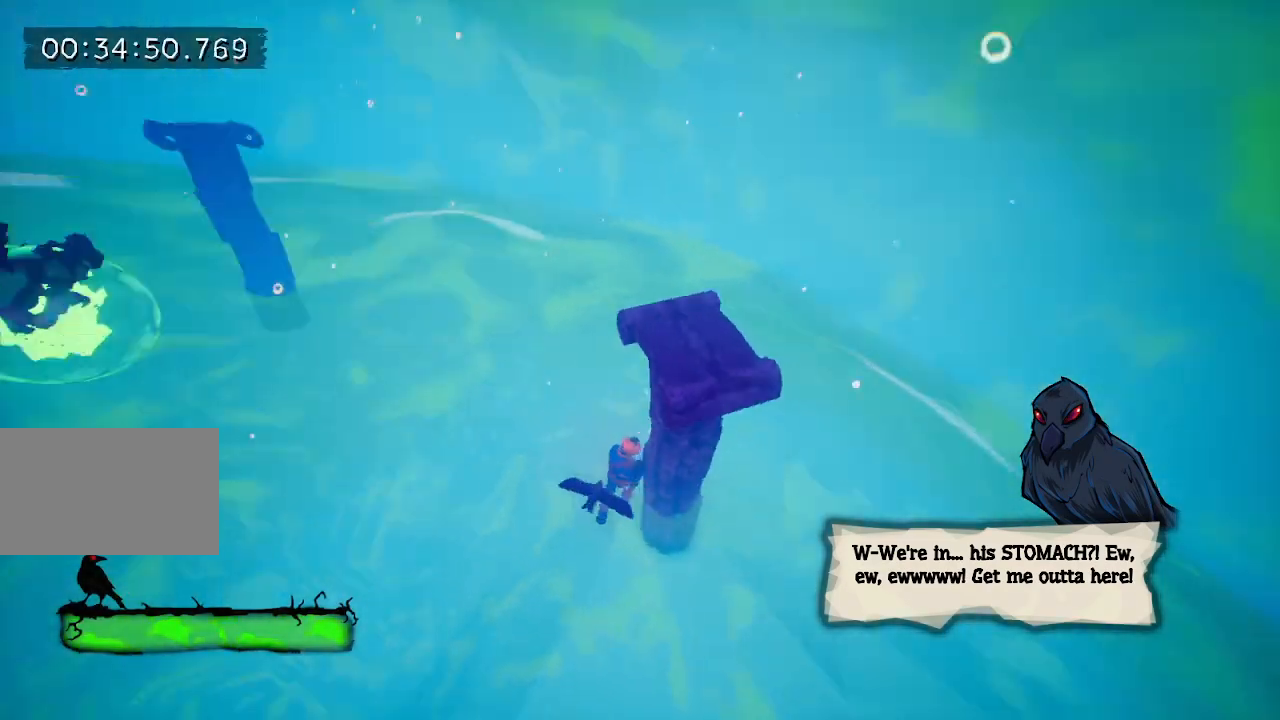
{"keys": [], "events": []}
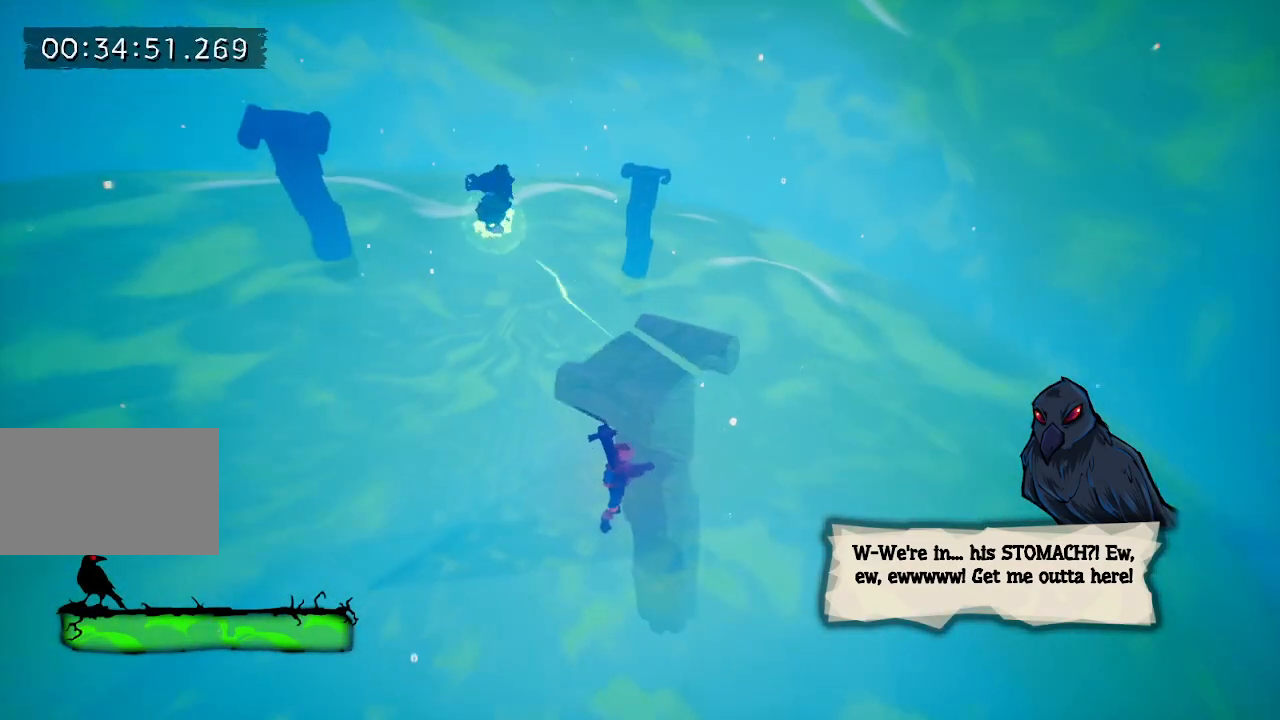
{"keys": [], "events": []}
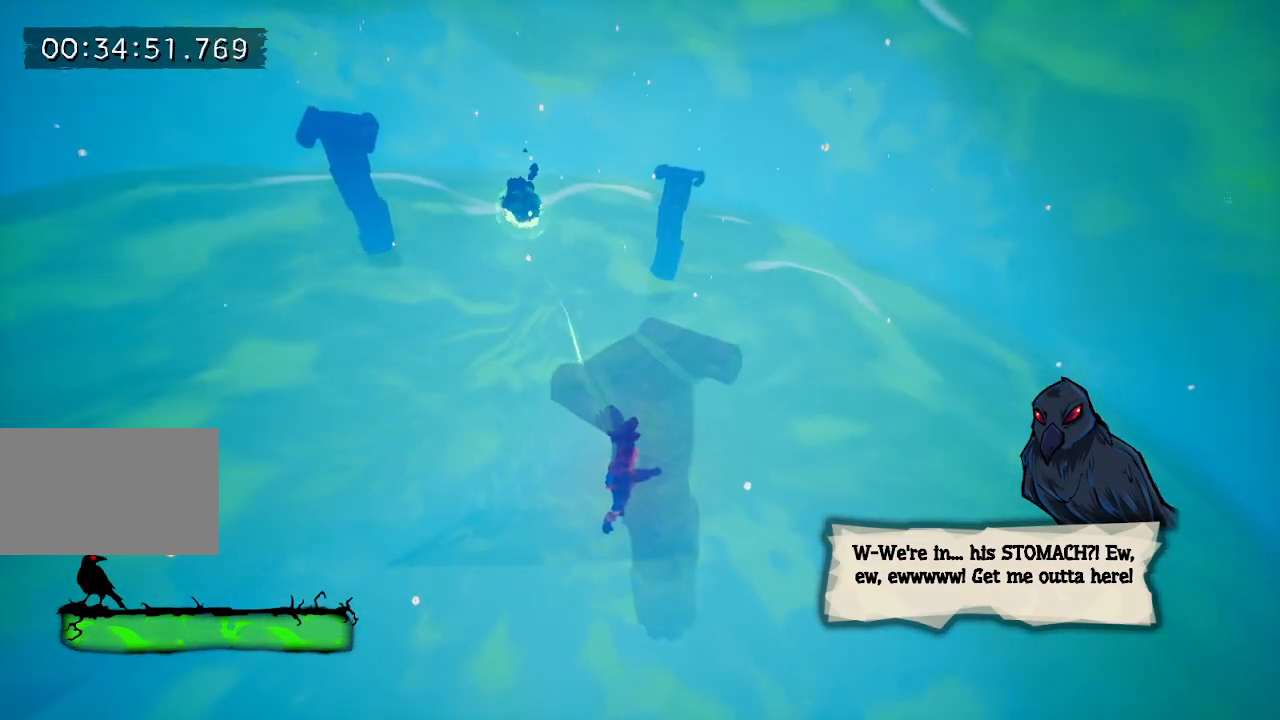
{"keys": [], "events": []}
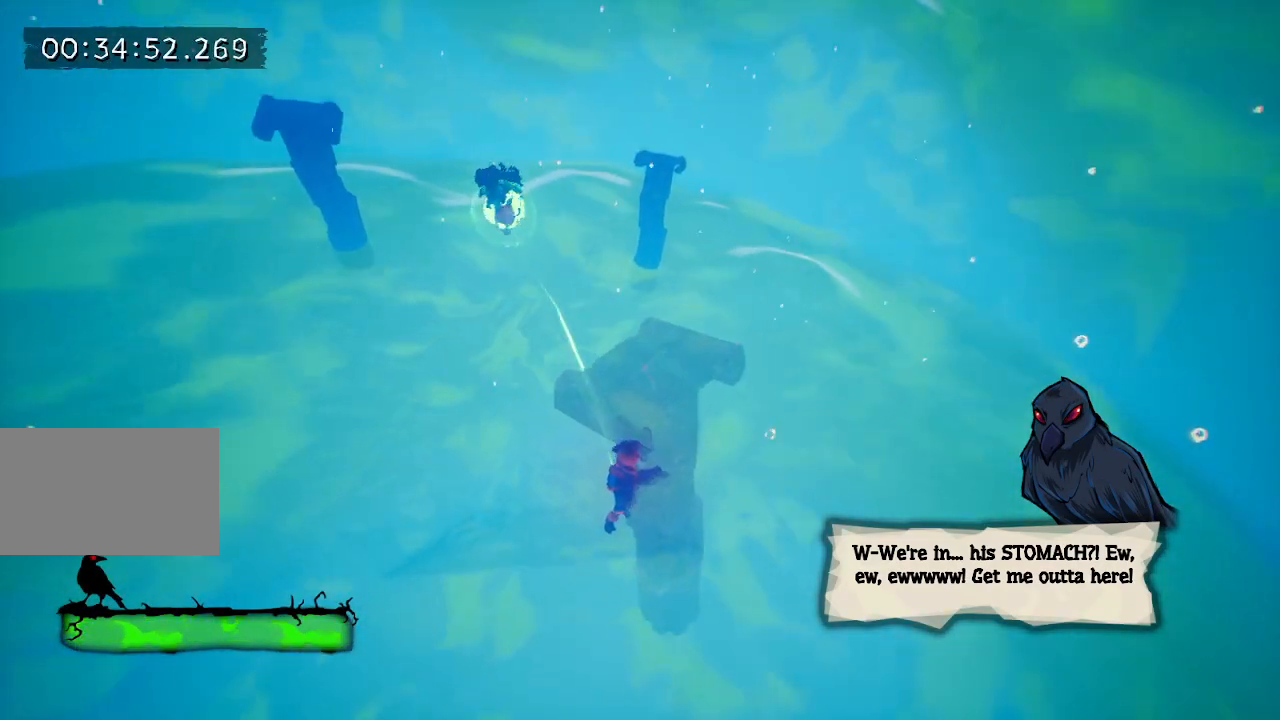
{"keys": ["w"], "events": [[17, "w", "down"], [167, "e", "down"], [267, "e", "up"]]}
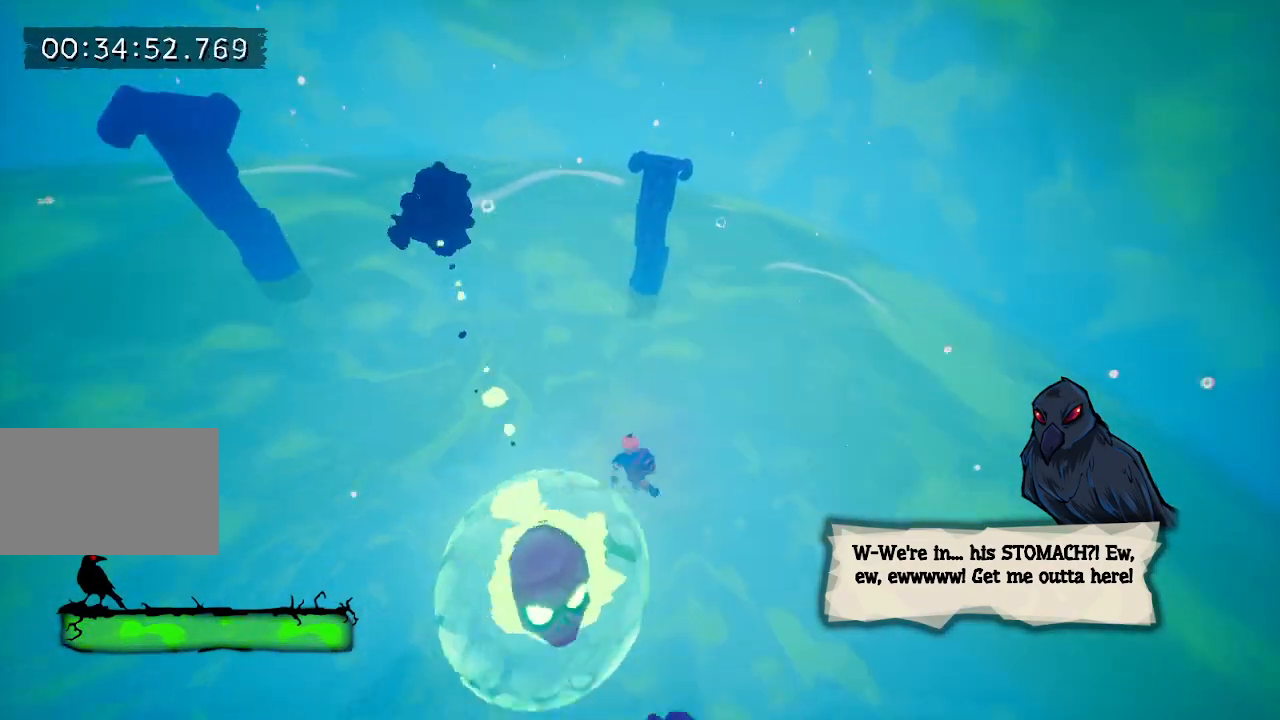
{"keys": ["w"], "events": [[317, "e", "down"], [417, "e", "up"]]}
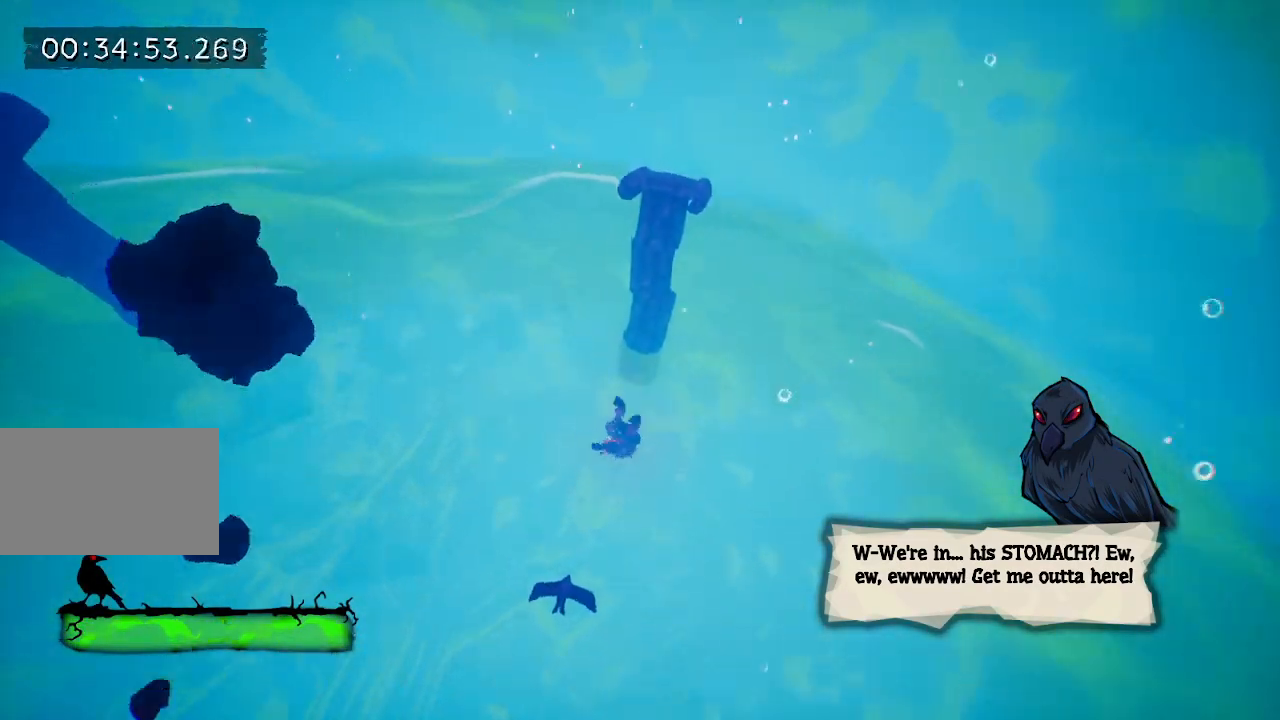
{"keys": ["w"], "events": []}
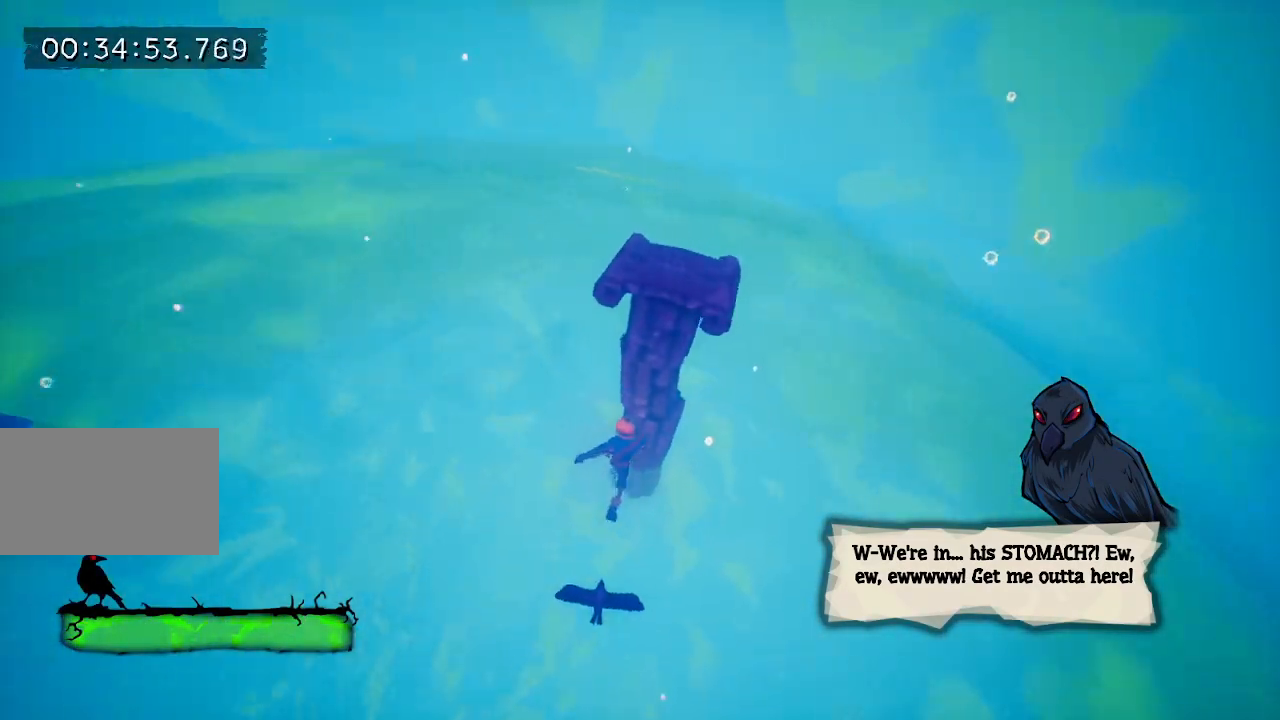
{"keys": [], "events": [[83, "w", "up"]]}
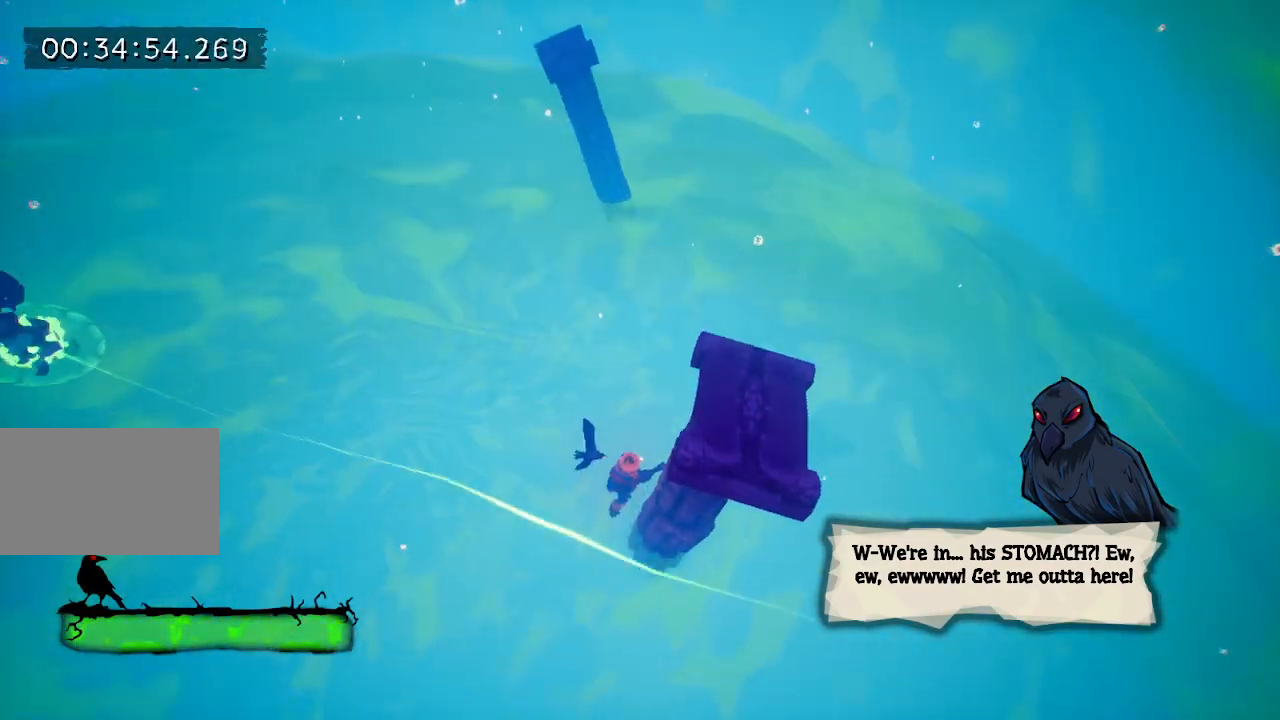
{"keys": [], "events": []}
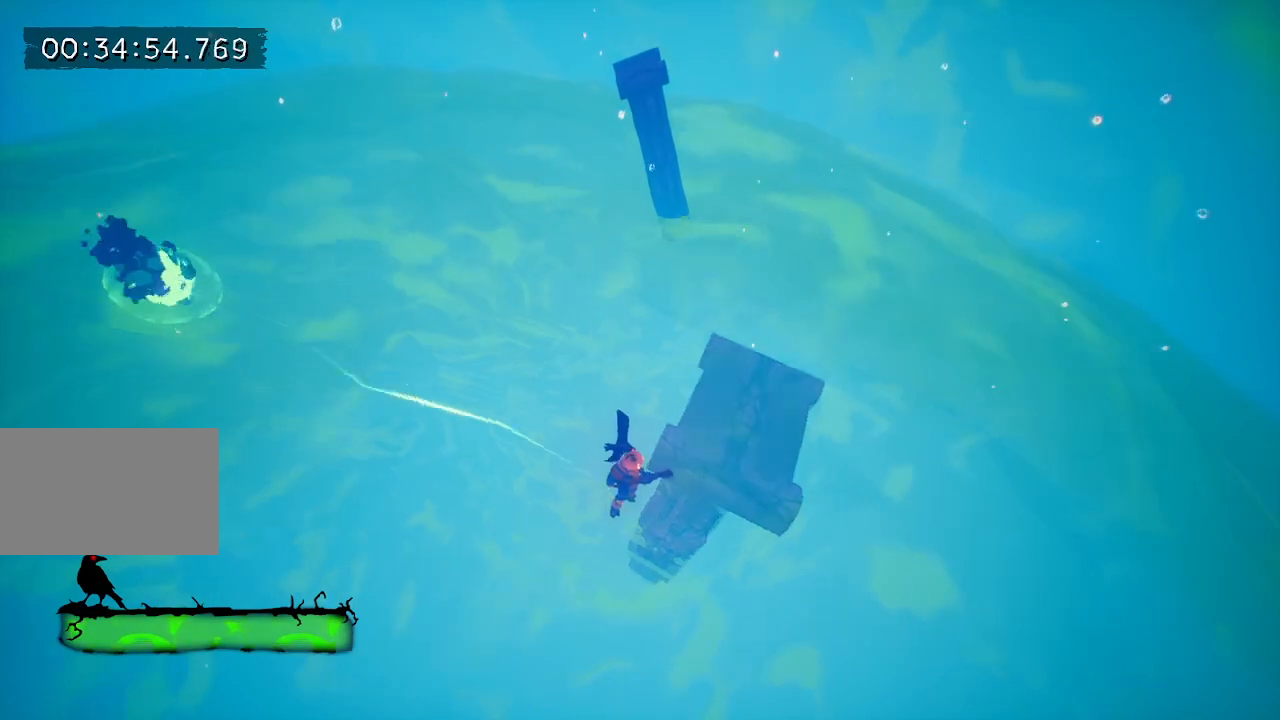
{"keys": ["w"], "events": [[150, "w", "down"], [200, "e", "down"], [300, "e", "up"]]}
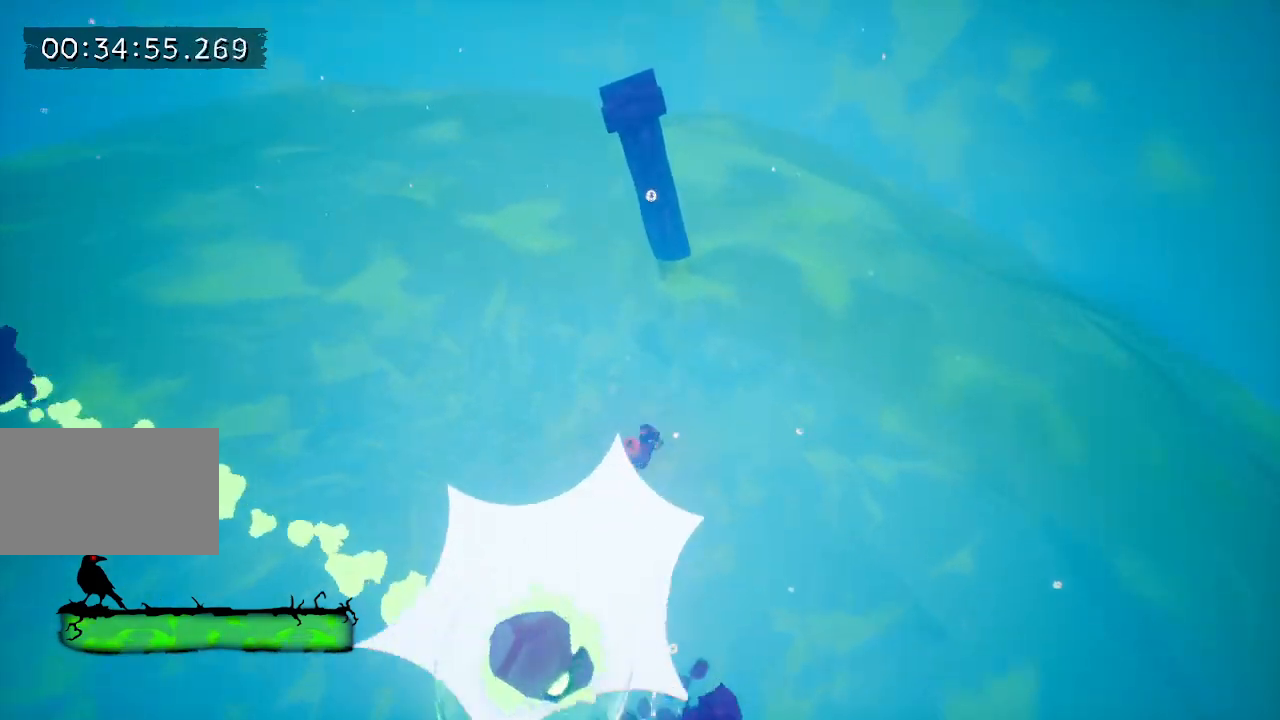
{"keys": ["w"], "events": [[300, "e", "down"], [400, "e", "up"]]}
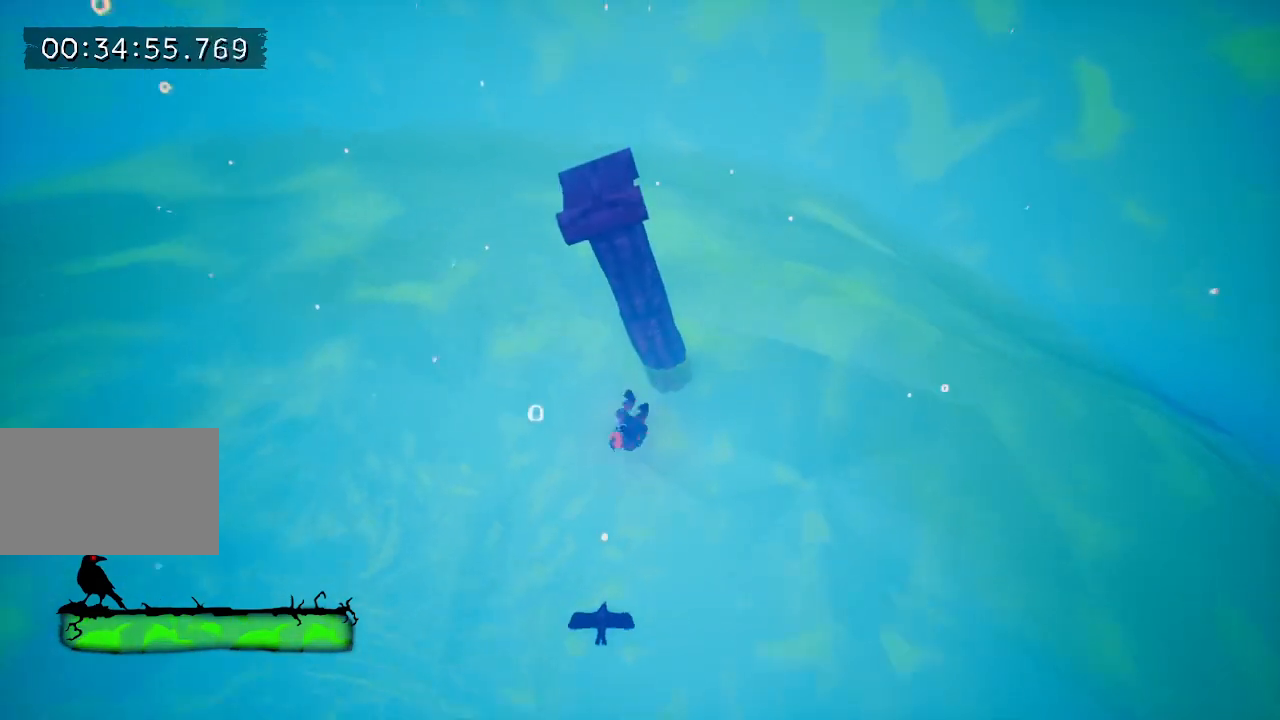
{"keys": [], "events": [[317, "w", "up"]]}
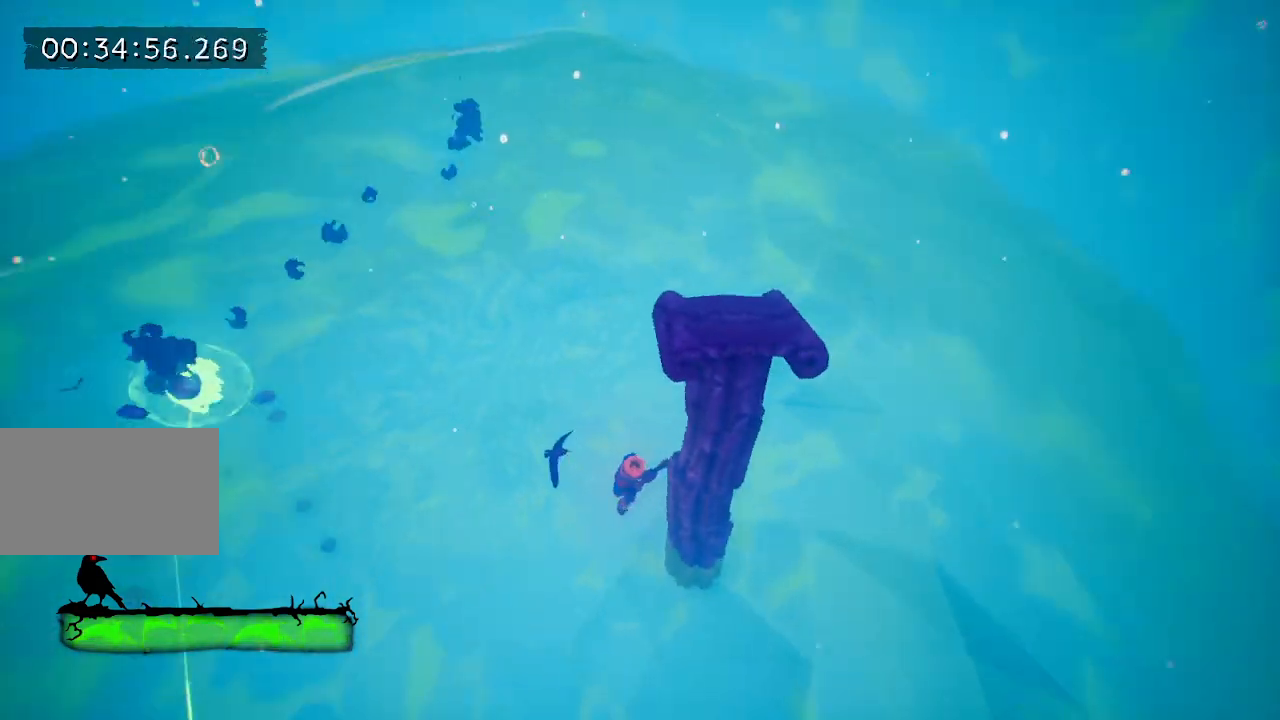
{"keys": [], "events": []}
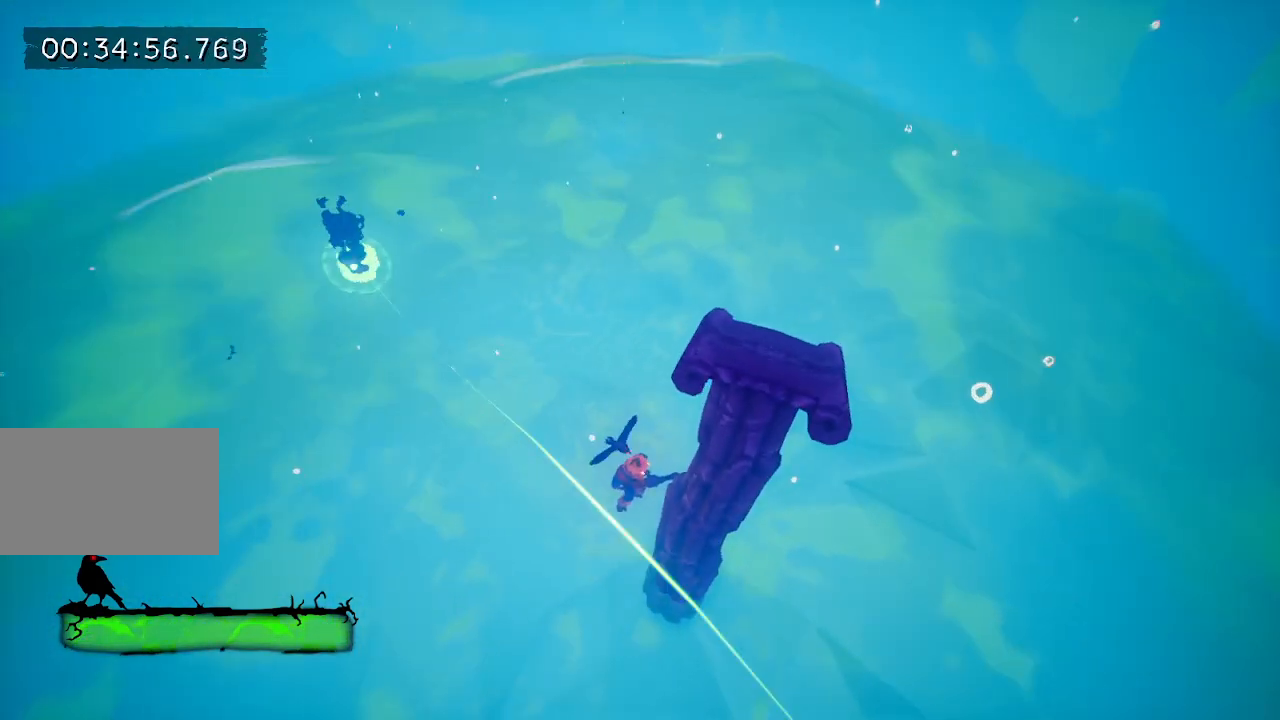
{"keys": [], "events": []}
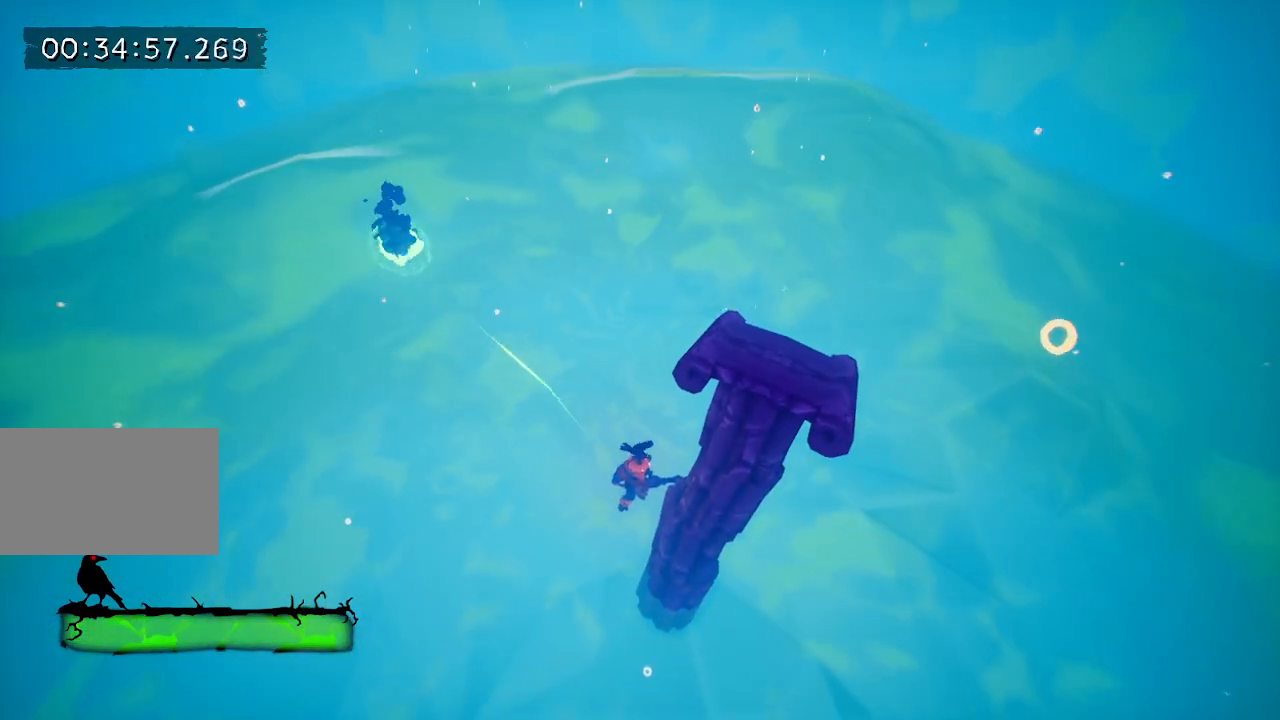
{"keys": ["w"], "events": [[217, "w", "down"], [317, "e", "down"], [467, "e", "up"]]}
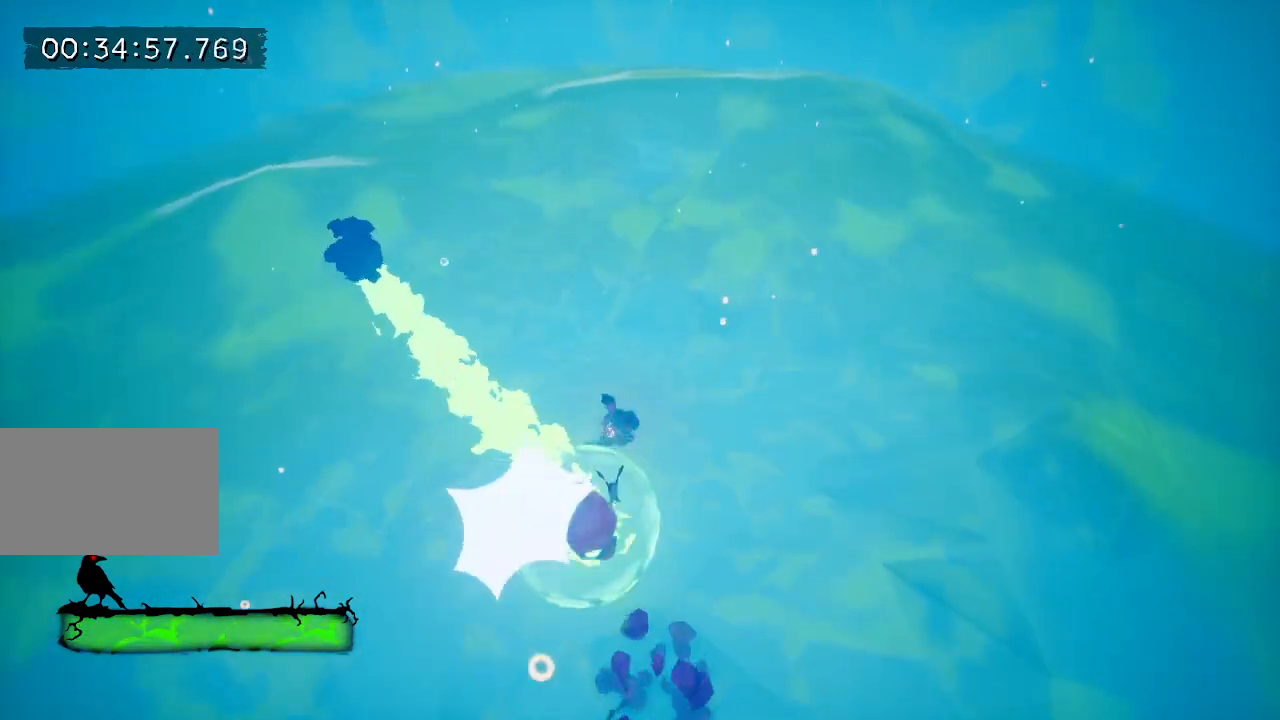
{"keys": ["d"], "events": [[200, "d", "down"], [200, "w", "up"]]}